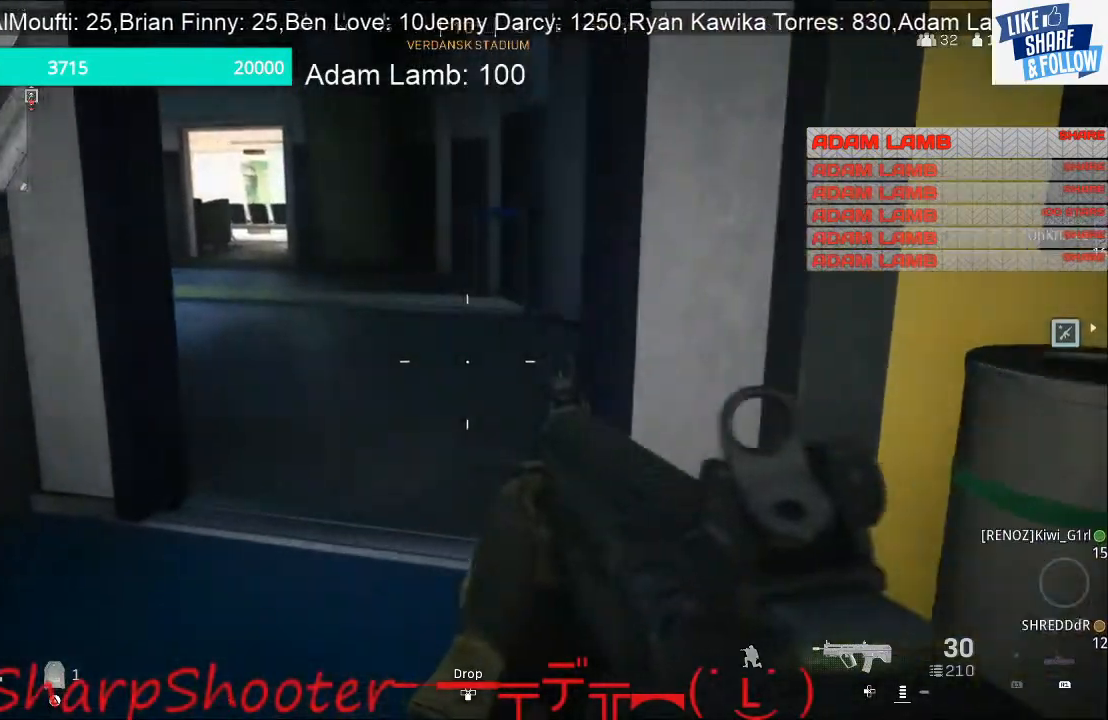
Gameplay with a controller (PlayStation layout); each line is a JSON object with the inputs held at the frame after it. "events" lists button and stick changes between this image and that frame as [ms after this image, input, new state], when the widget could be followed in between.
{"buttons": ["L2"], "left_stick": "up-left", "right_stick": "center", "events": [[167, "right_stick", "right"], [300, "L2", "down"], [300, "right_stick", "center"]]}
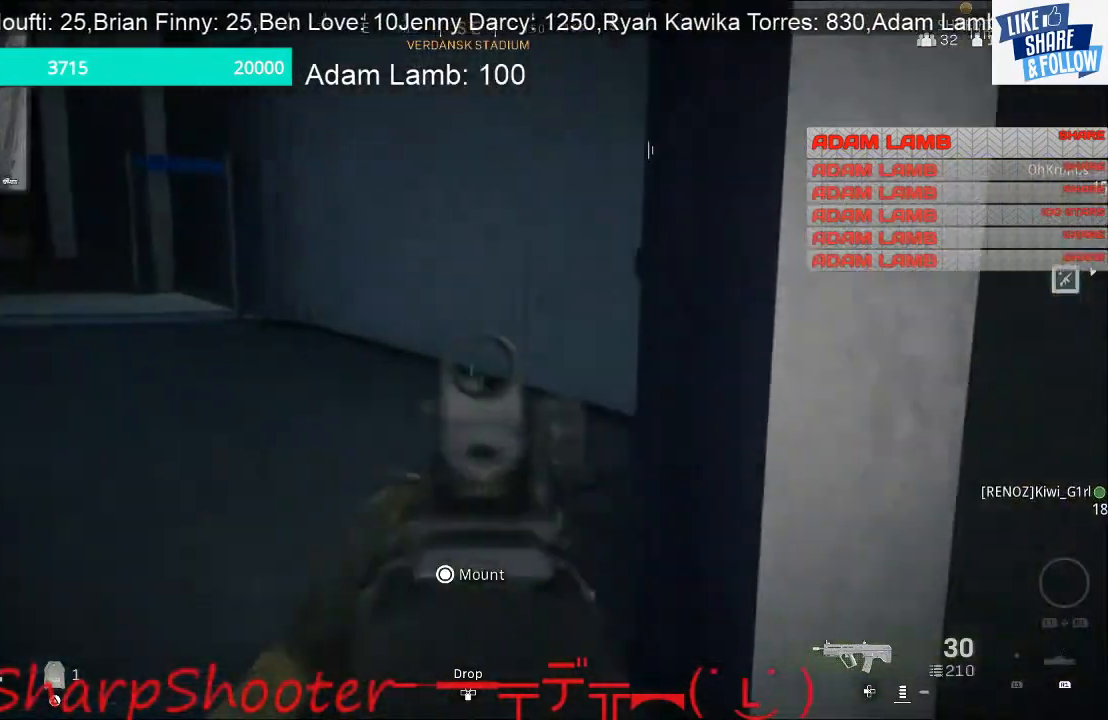
{"buttons": [], "left_stick": "up", "right_stick": "left", "events": [[200, "L2", "up"], [267, "left_stick", "up"], [300, "right_stick", "left"]]}
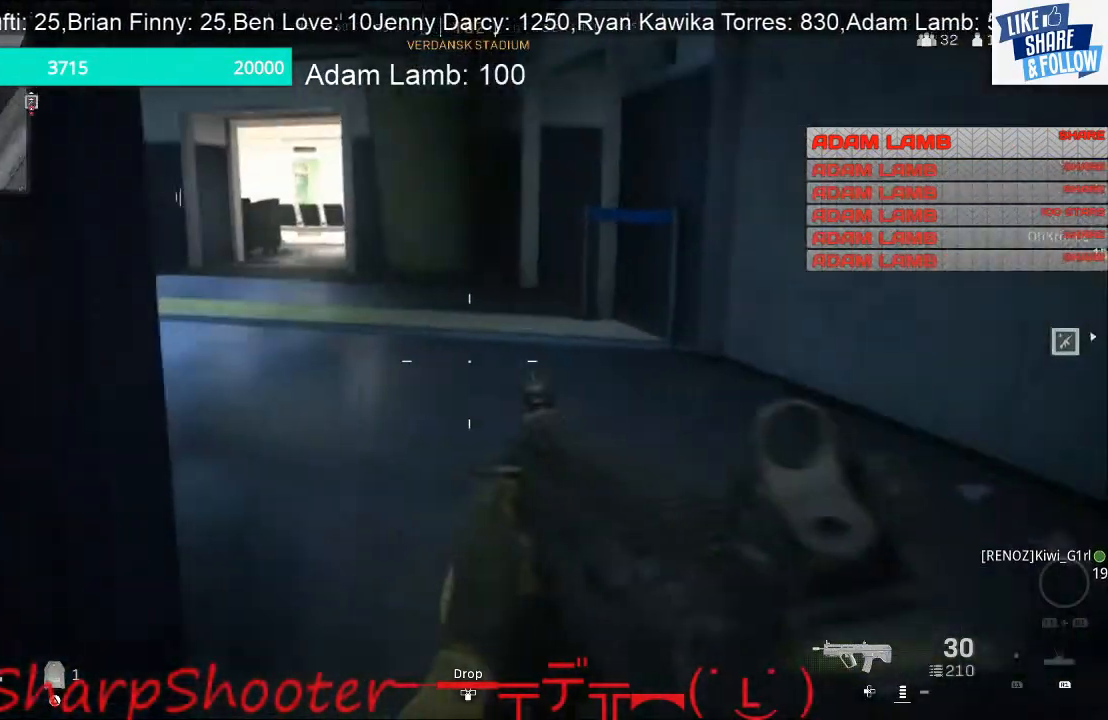
{"buttons": [], "left_stick": "down-right", "right_stick": "left", "events": [[367, "left_stick", "right"], [433, "left_stick", "down-right"]]}
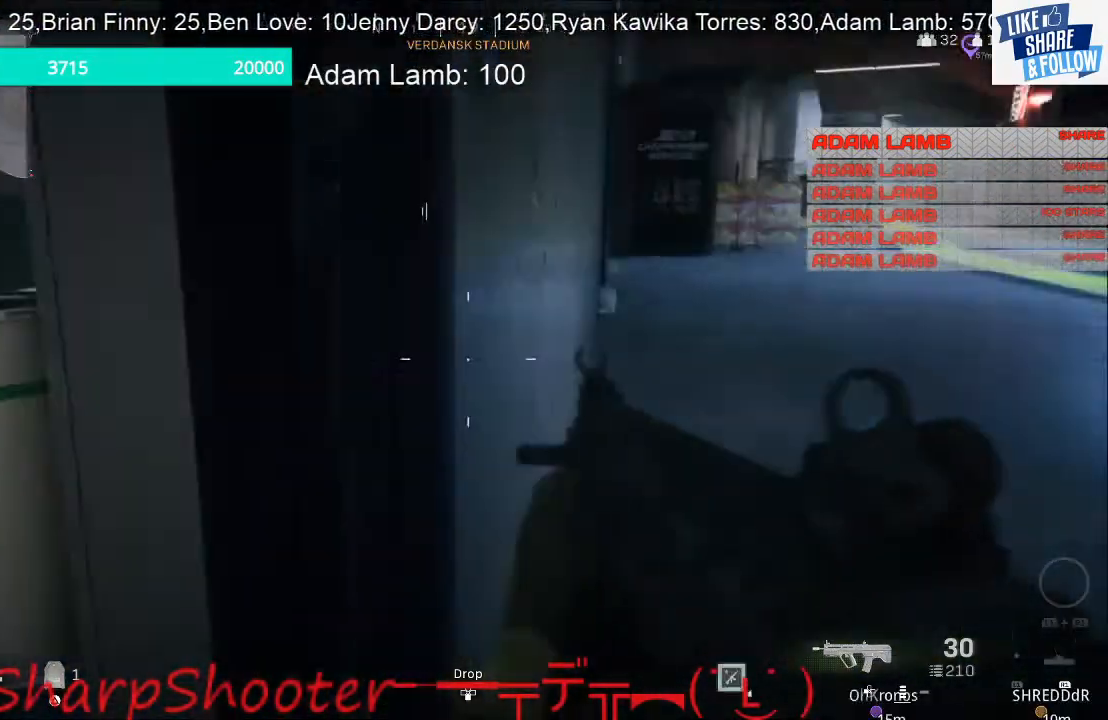
{"buttons": [], "left_stick": "down-right", "right_stick": "up", "events": [[233, "right_stick", "up-left"], [333, "right_stick", "up"]]}
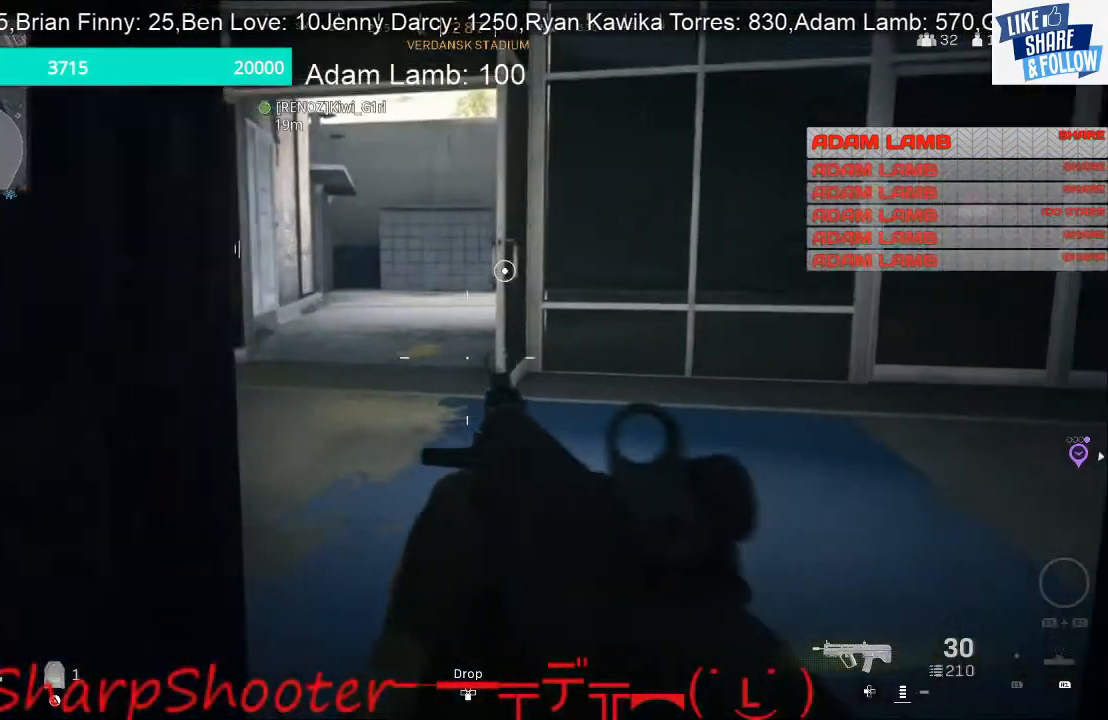
{"buttons": [], "left_stick": "down-right", "right_stick": "center", "events": [[300, "right_stick", "center"]]}
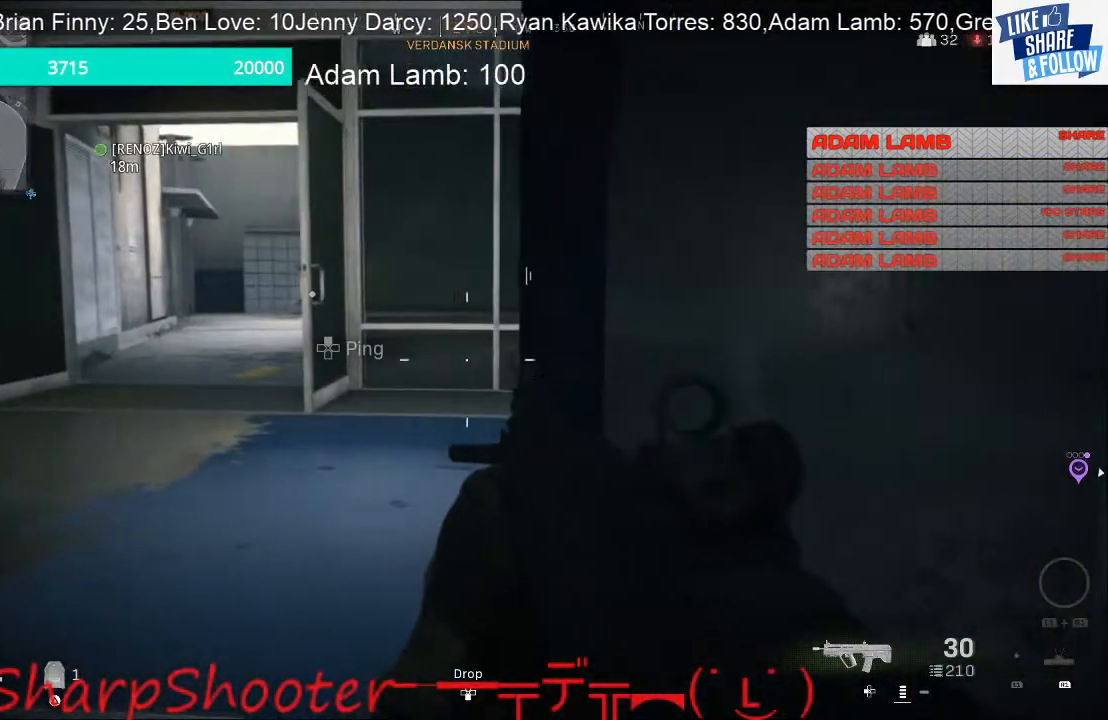
{"buttons": [], "left_stick": "up", "right_stick": "center", "events": [[33, "left_stick", "left"], [267, "left_stick", "up-left"], [467, "left_stick", "up"]]}
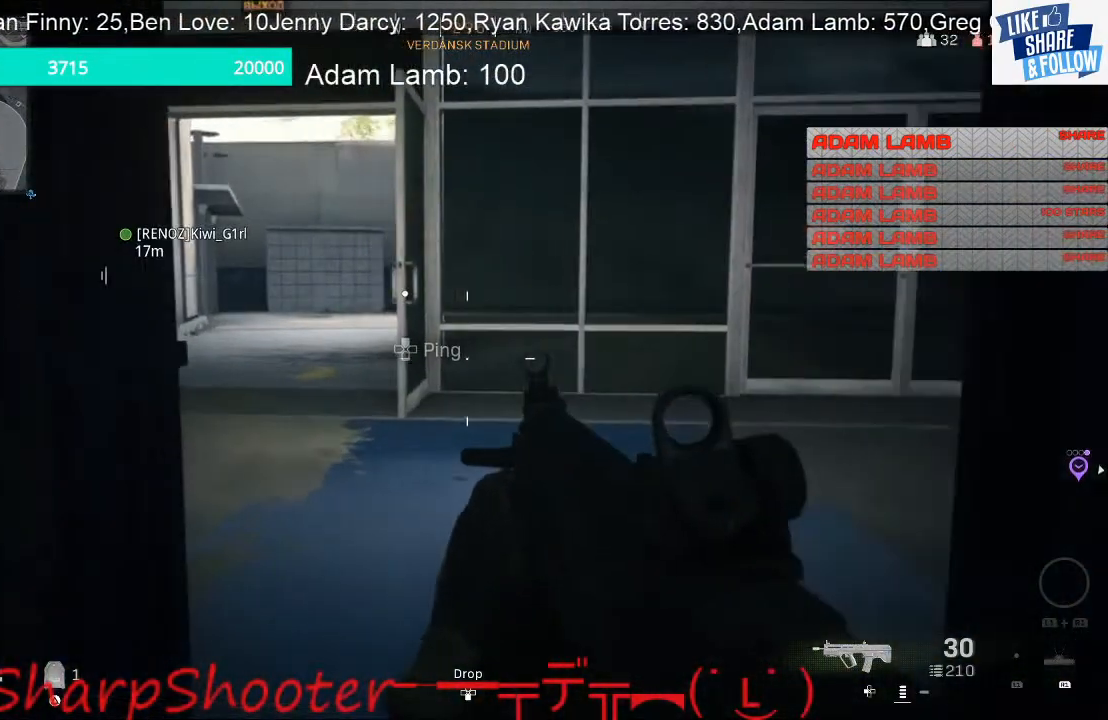
{"buttons": [], "left_stick": "up", "right_stick": "center", "events": []}
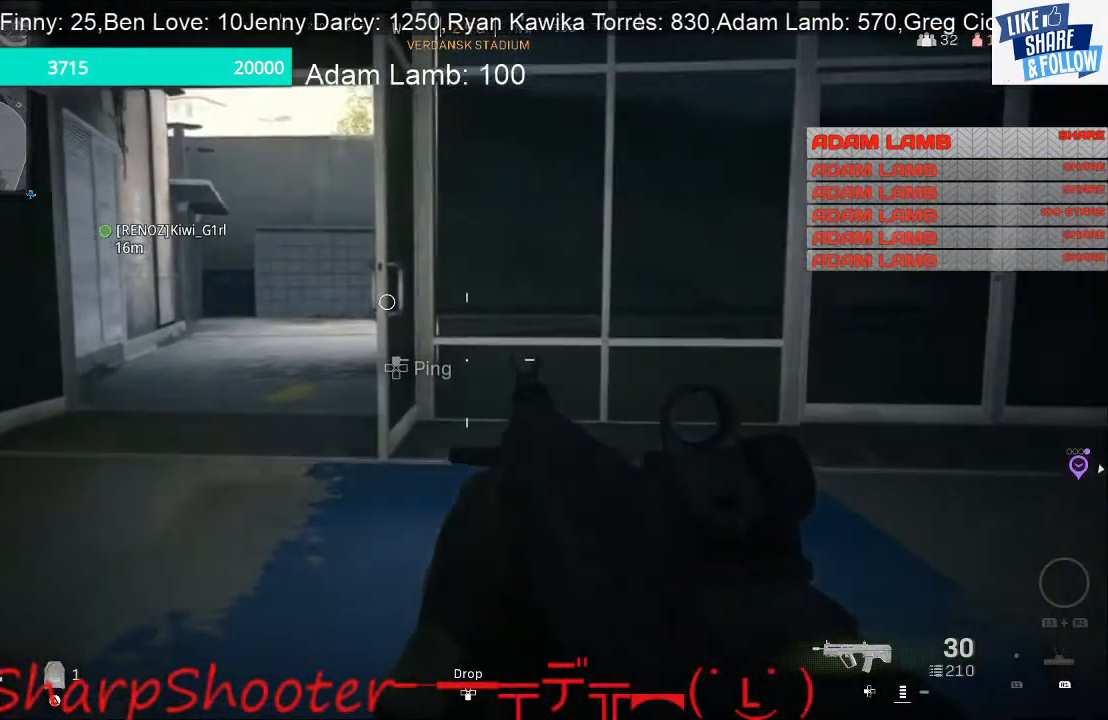
{"buttons": [], "left_stick": "up-left", "right_stick": "center", "events": [[133, "left_stick", "up-left"]]}
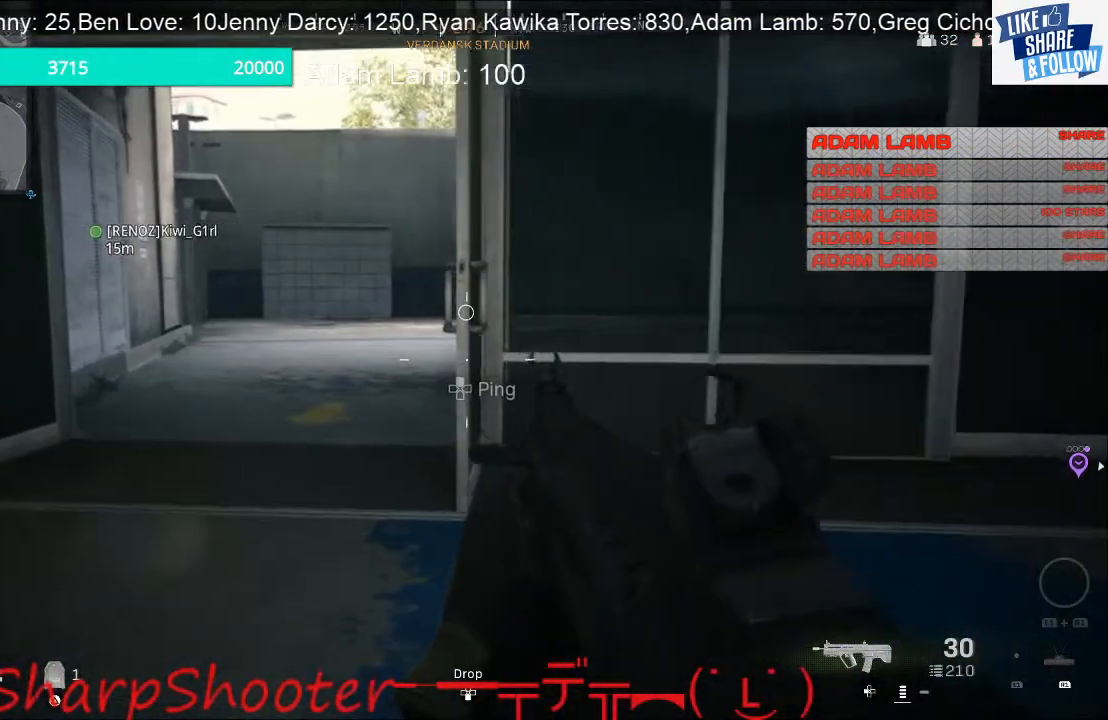
{"buttons": [], "left_stick": "up", "right_stick": "center", "events": [[367, "left_stick", "up"]]}
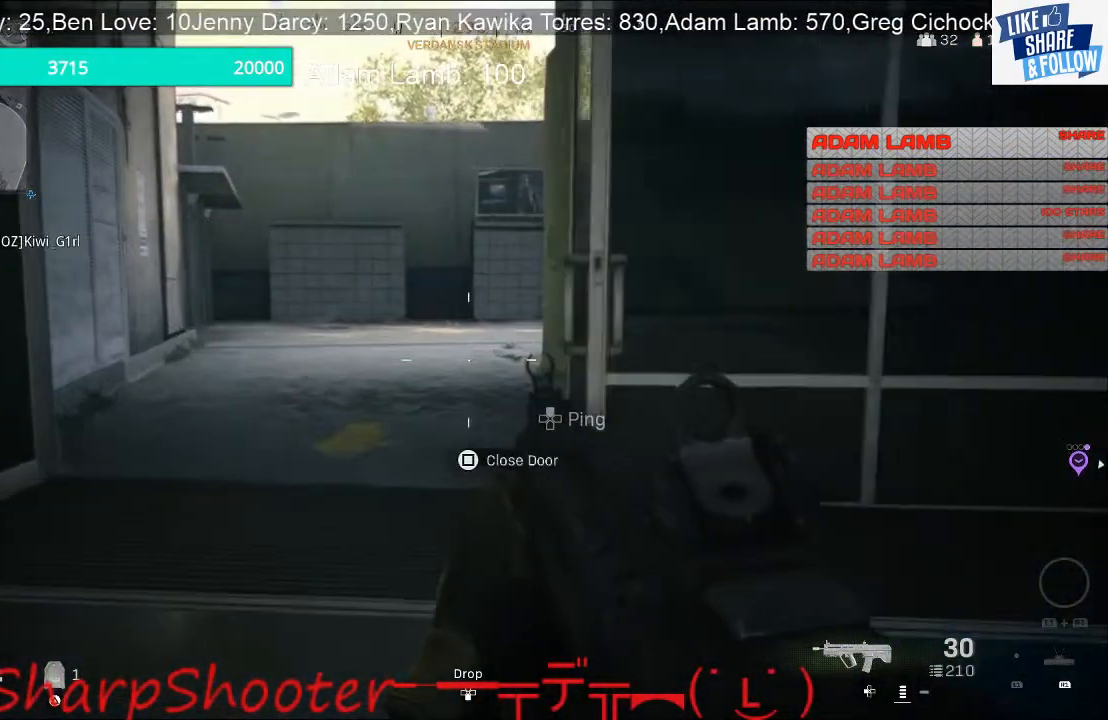
{"buttons": [], "left_stick": "up", "right_stick": "center", "events": []}
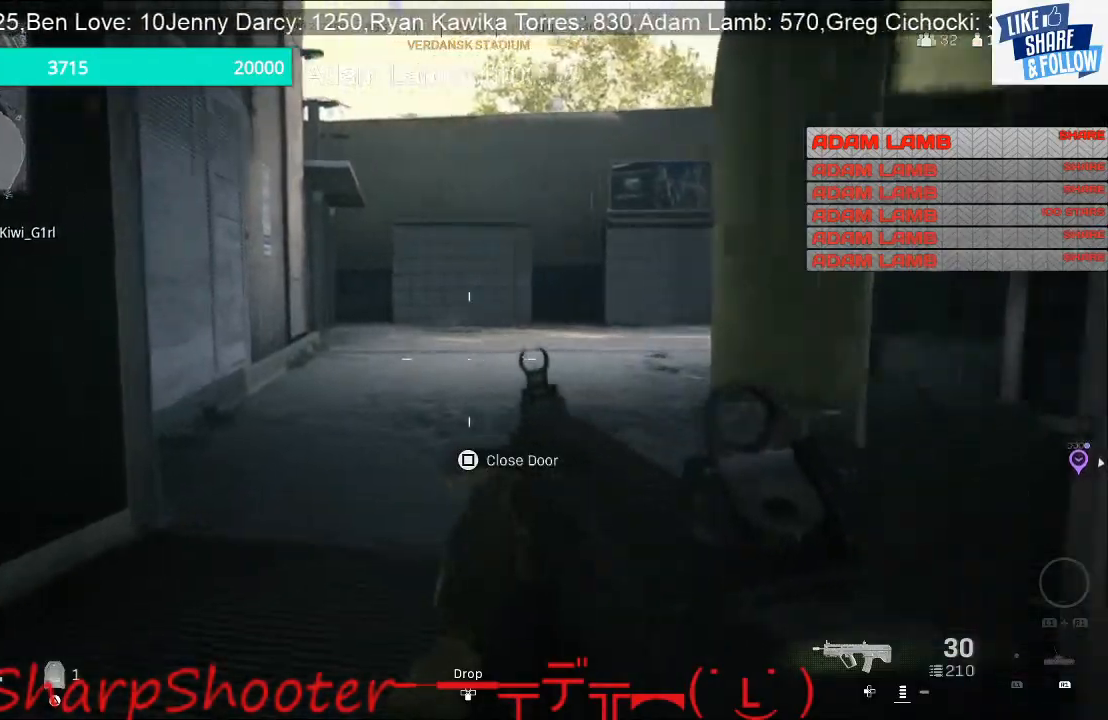
{"buttons": [], "left_stick": "up", "right_stick": "up", "events": [[33, "L3", "down"], [133, "right_stick", "up-left"], [233, "L3", "up"], [267, "right_stick", "up"]]}
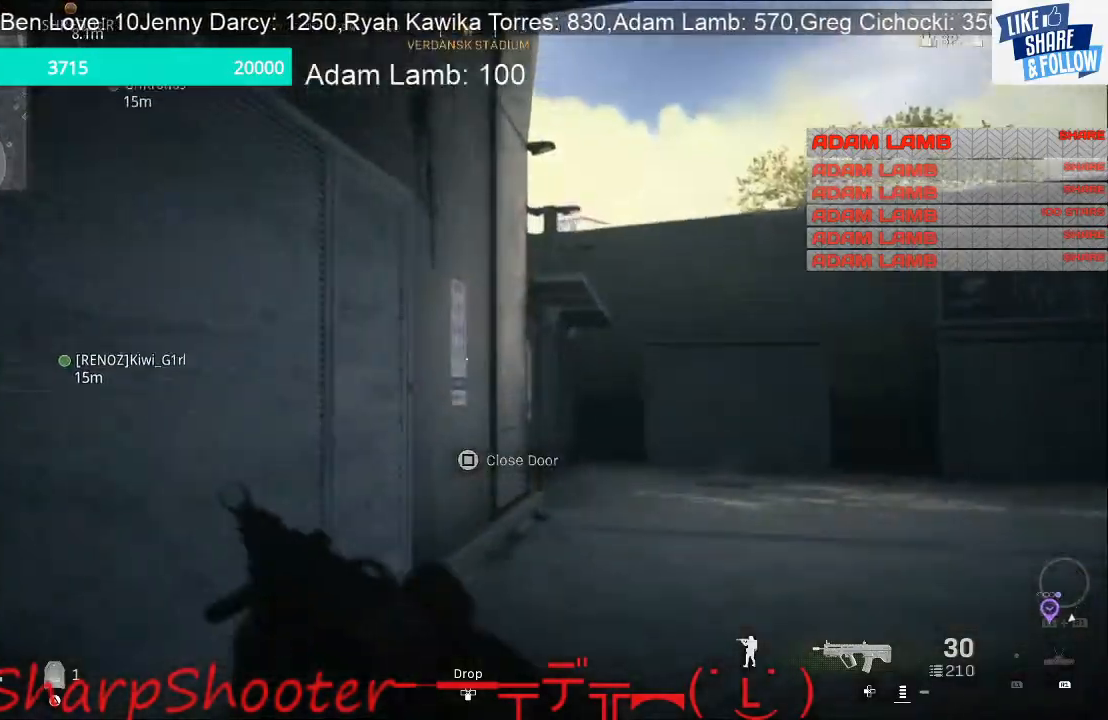
{"buttons": [], "left_stick": "up", "right_stick": "center", "events": [[133, "right_stick", "center"]]}
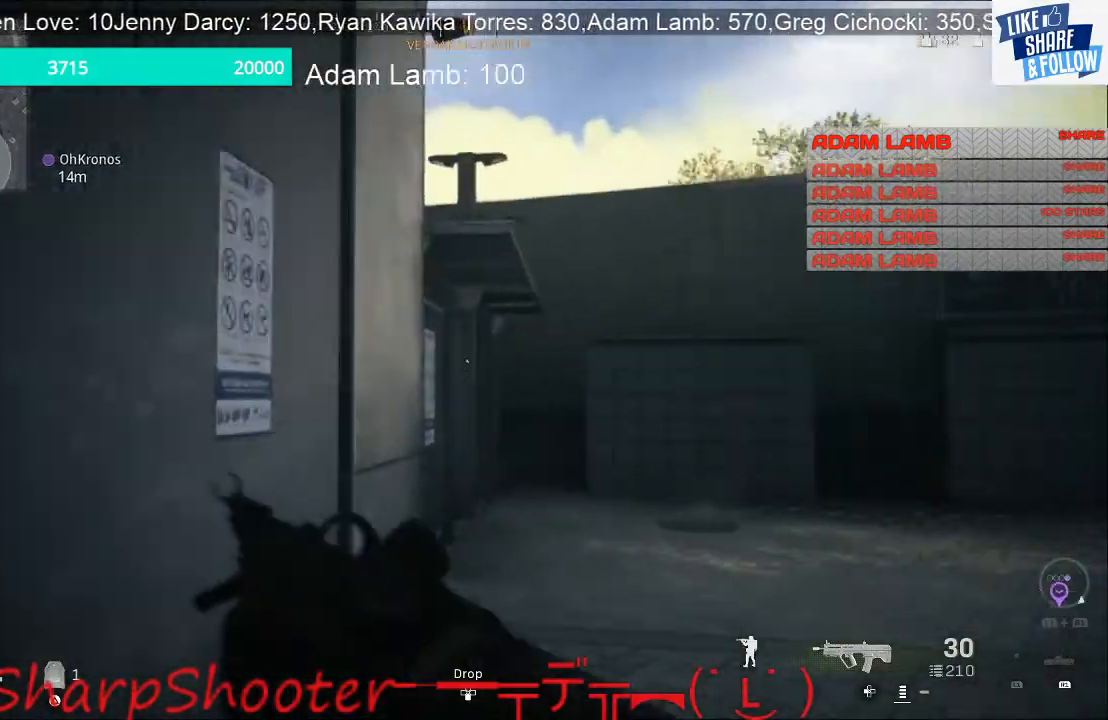
{"buttons": [], "left_stick": "up", "right_stick": "center", "events": []}
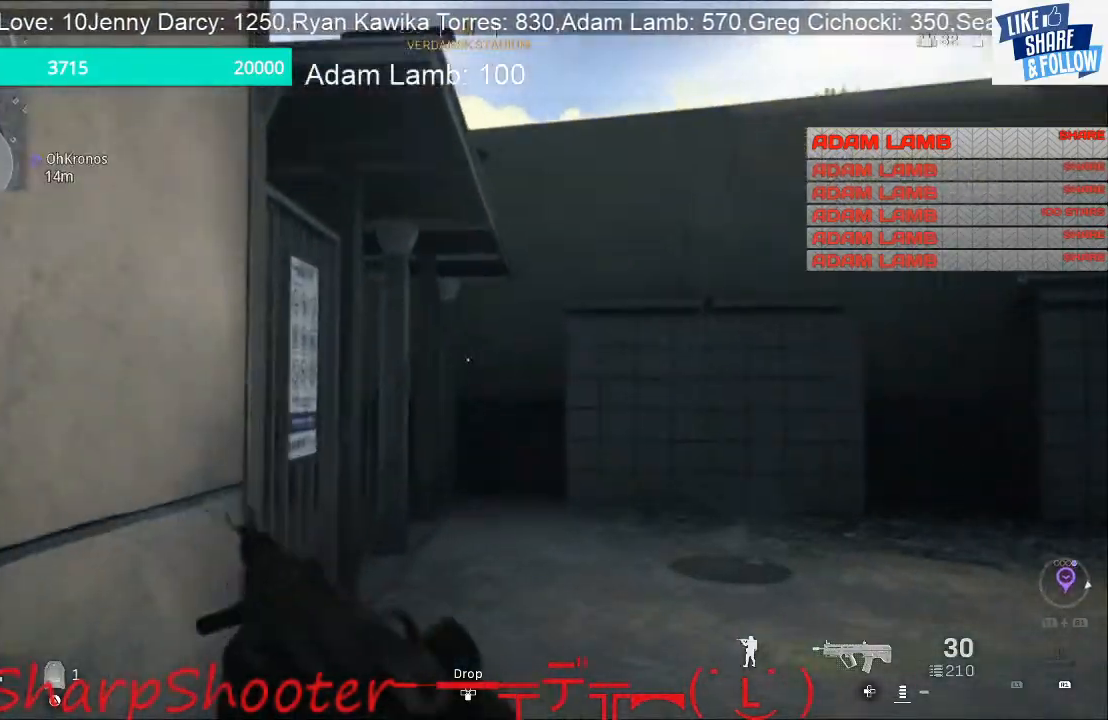
{"buttons": [], "left_stick": "up-right", "right_stick": "left", "events": [[400, "right_stick", "left"], [500, "left_stick", "up-right"]]}
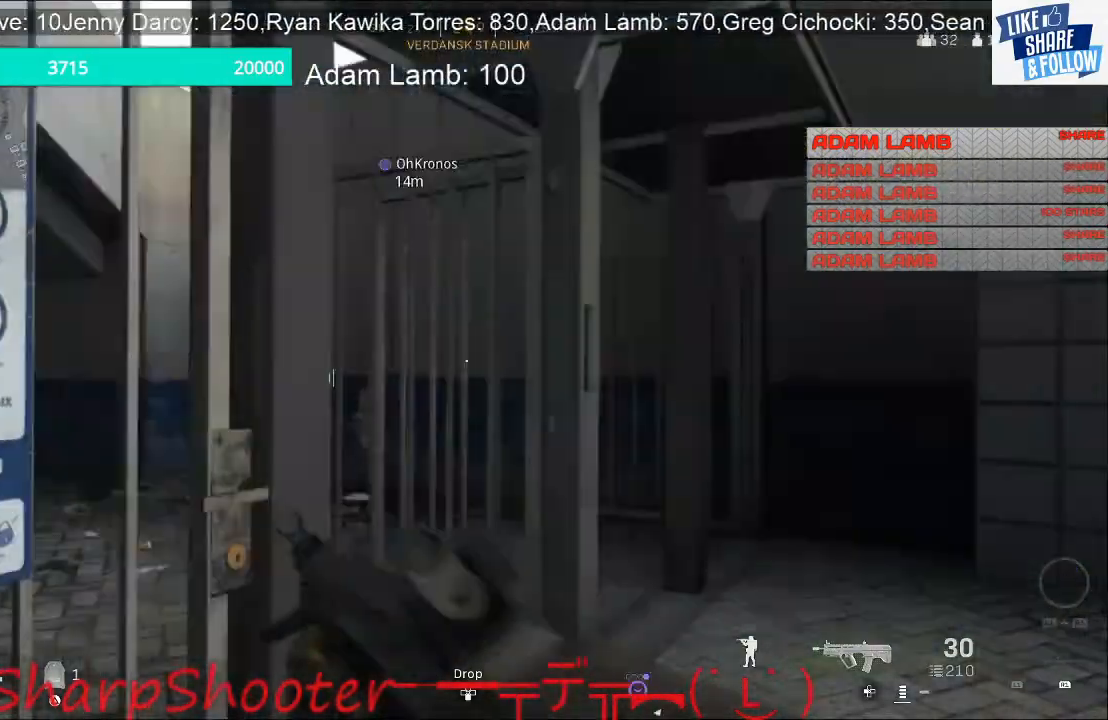
{"buttons": [], "left_stick": "down-right", "right_stick": "left", "events": [[100, "left_stick", "right"], [300, "left_stick", "down-right"]]}
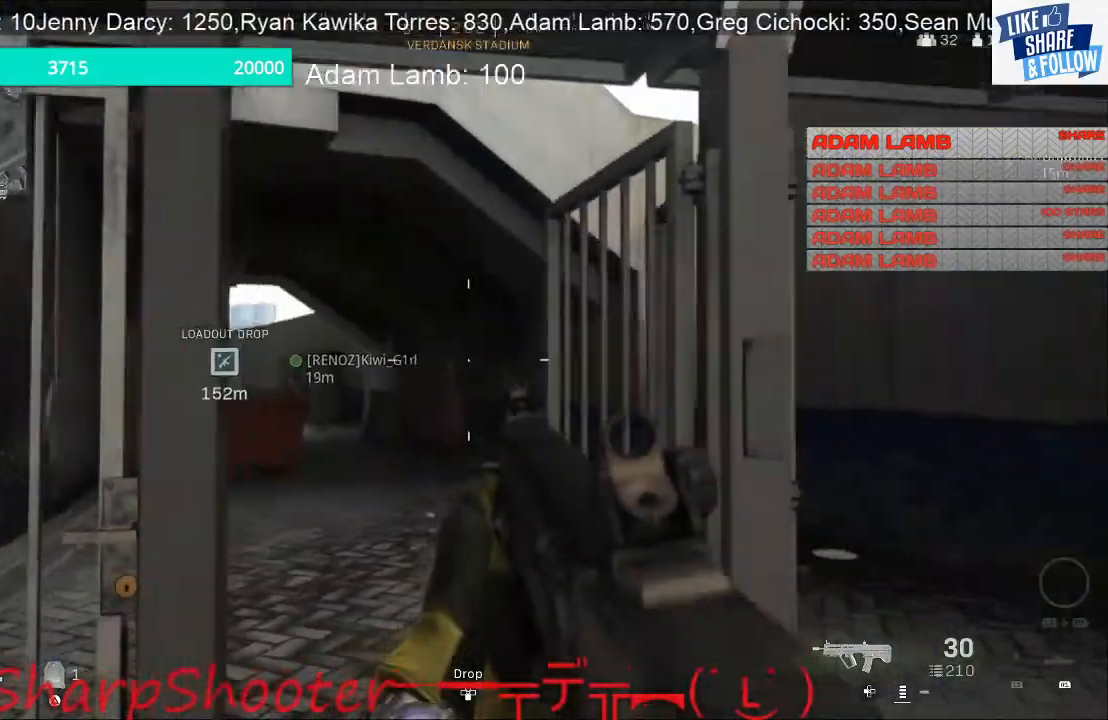
{"buttons": [], "left_stick": "down-right", "right_stick": "center", "events": [[200, "left_stick", "right"], [267, "right_stick", "center"], [333, "left_stick", "down-right"]]}
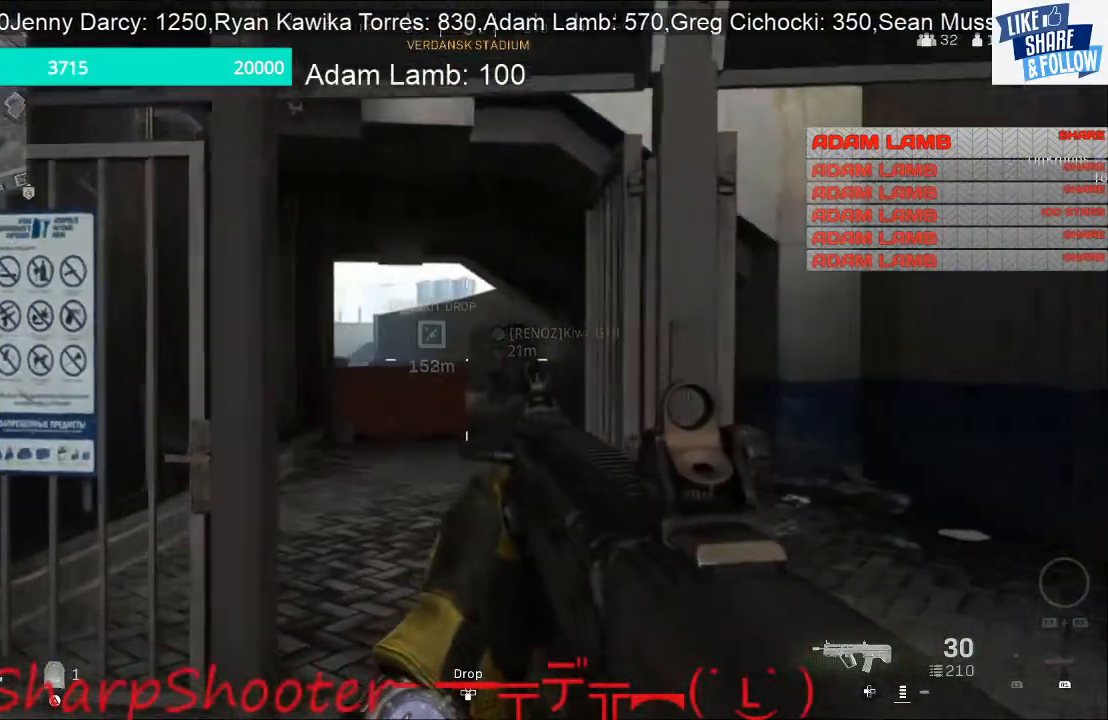
{"buttons": [], "left_stick": "left", "right_stick": "center", "events": [[433, "left_stick", "left"]]}
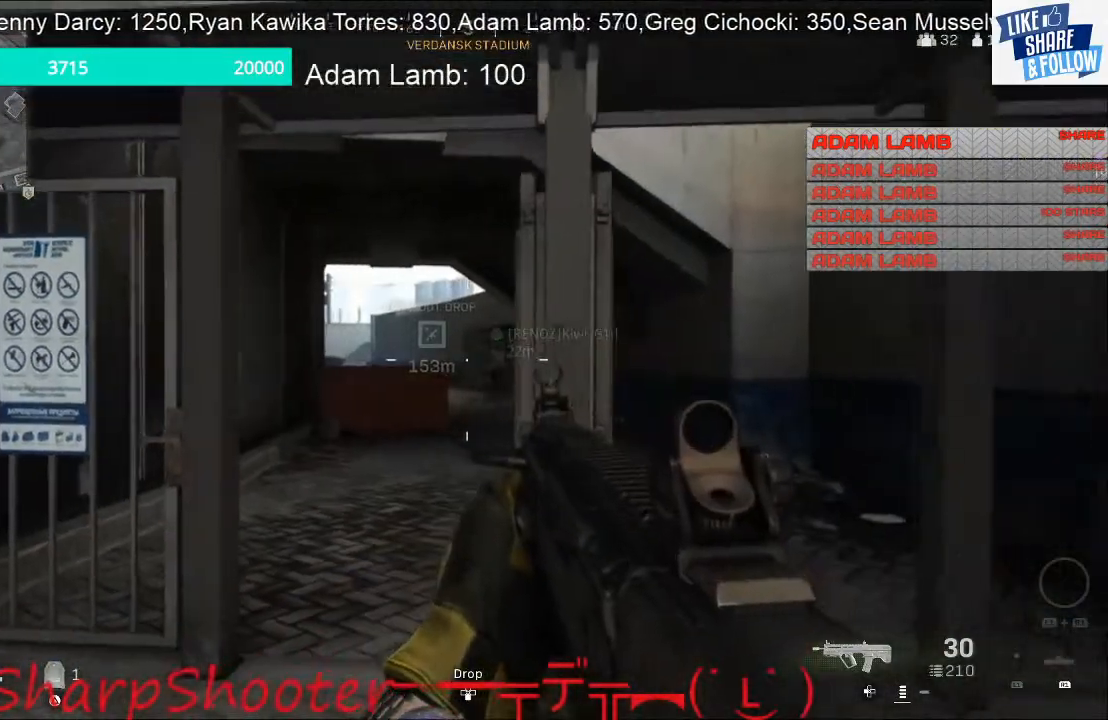
{"buttons": [], "left_stick": "up", "right_stick": "center", "events": [[33, "left_stick", "up-left"], [200, "left_stick", "up"]]}
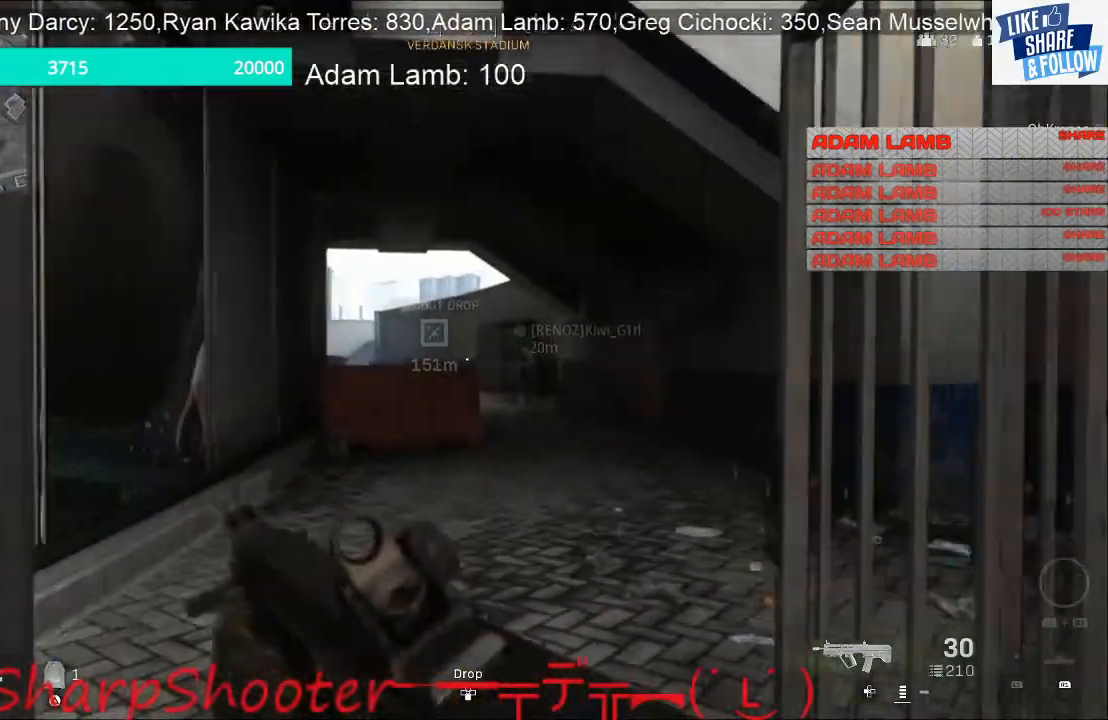
{"buttons": [], "left_stick": "up", "right_stick": "center", "events": []}
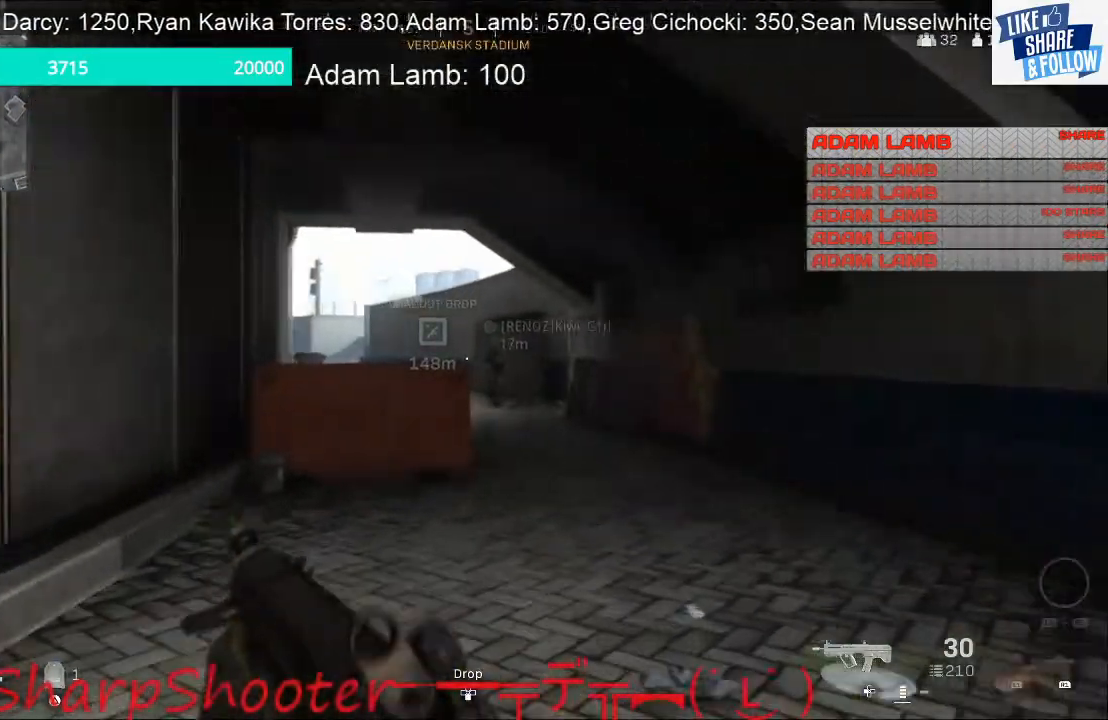
{"buttons": [], "left_stick": "down-left", "right_stick": "up-right", "events": [[67, "left_stick", "right"], [133, "right_stick", "right"], [167, "left_stick", "down-right"], [233, "right_stick", "up-right"], [333, "left_stick", "down"], [467, "left_stick", "down-left"]]}
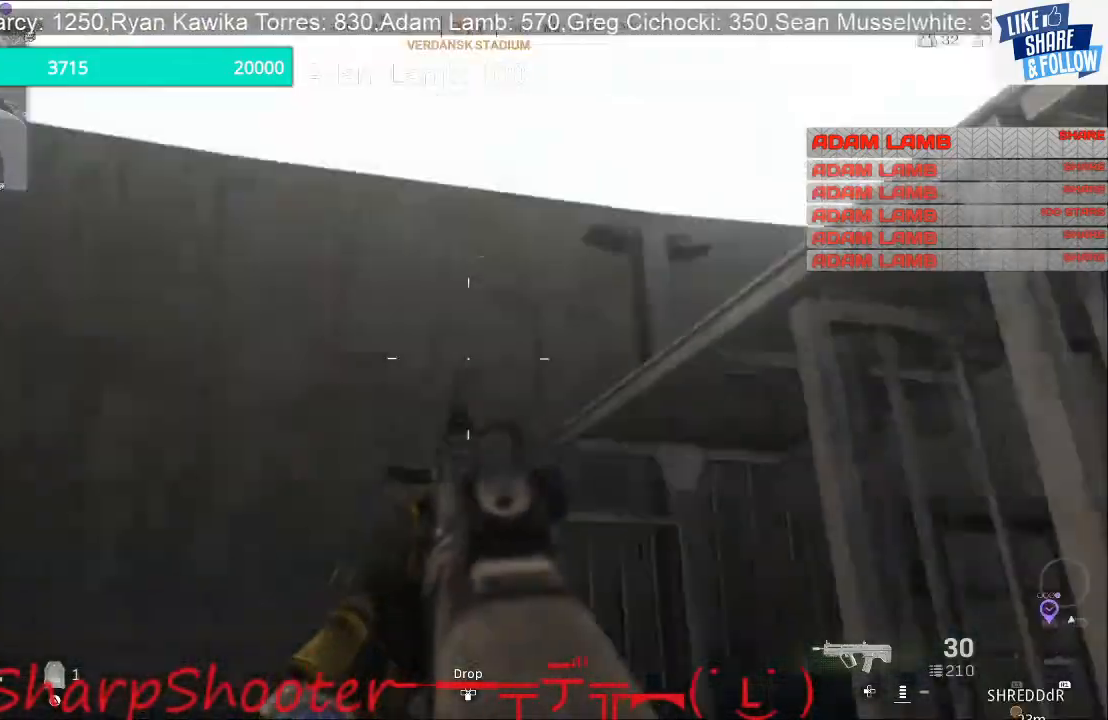
{"buttons": [], "left_stick": "left", "right_stick": "down-left", "events": [[100, "right_stick", "center"], [500, "left_stick", "left"], [500, "right_stick", "down-left"]]}
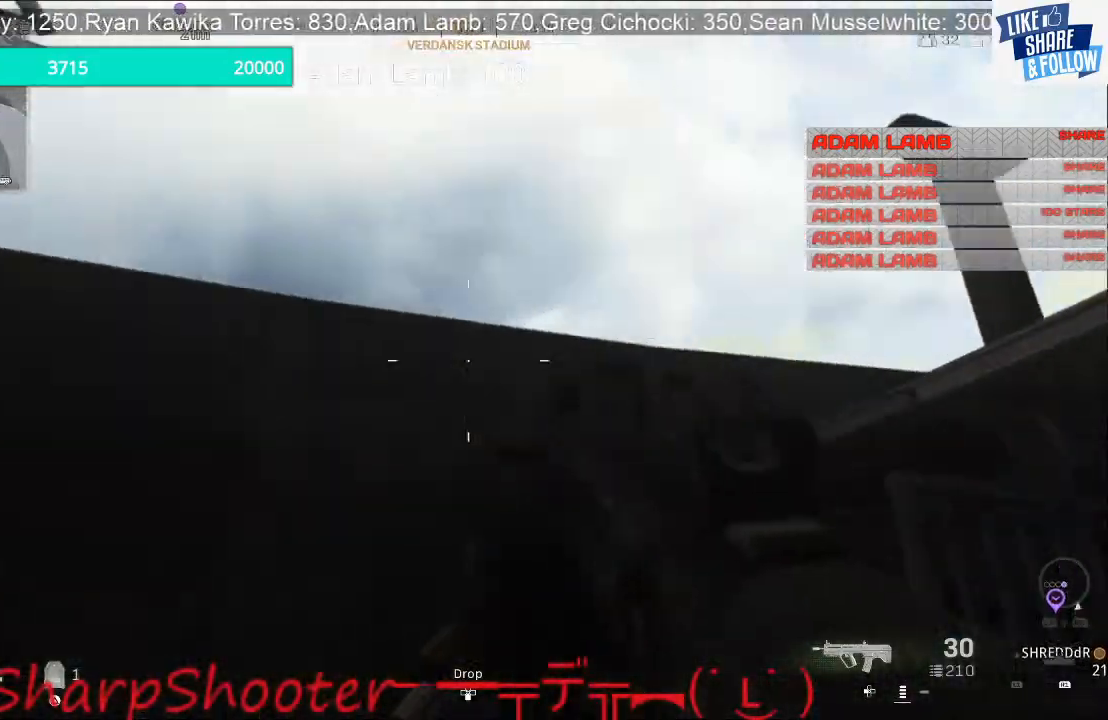
{"buttons": [], "left_stick": "up", "right_stick": "down-left", "events": [[133, "left_stick", "up-left"], [300, "left_stick", "up"]]}
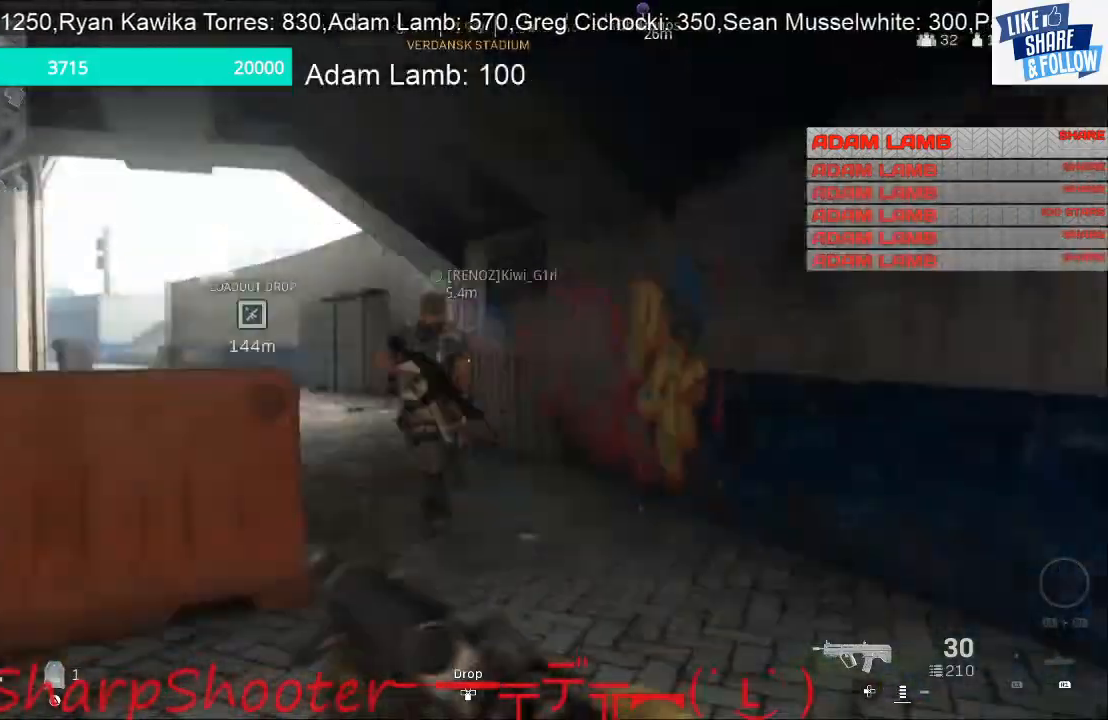
{"buttons": [], "left_stick": "up-right", "right_stick": "center", "events": [[367, "left_stick", "up-right"], [500, "right_stick", "center"]]}
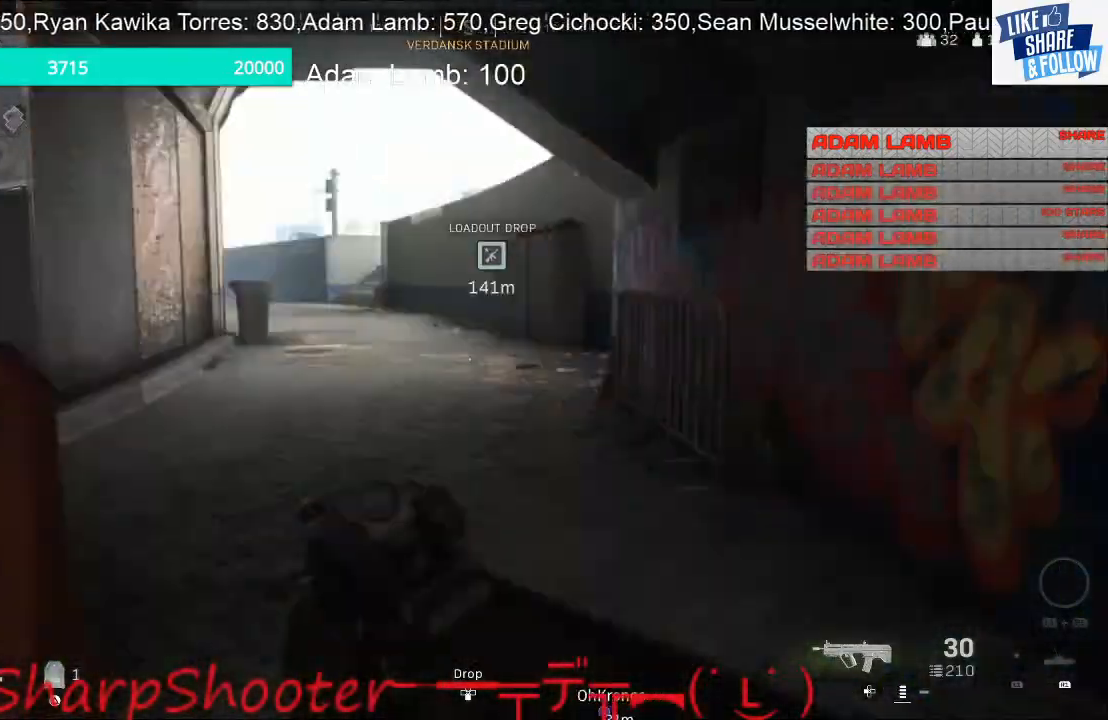
{"buttons": [], "left_stick": "down-left", "right_stick": "left", "events": [[33, "left_stick", "down-right"], [233, "right_stick", "left"], [333, "left_stick", "down-left"]]}
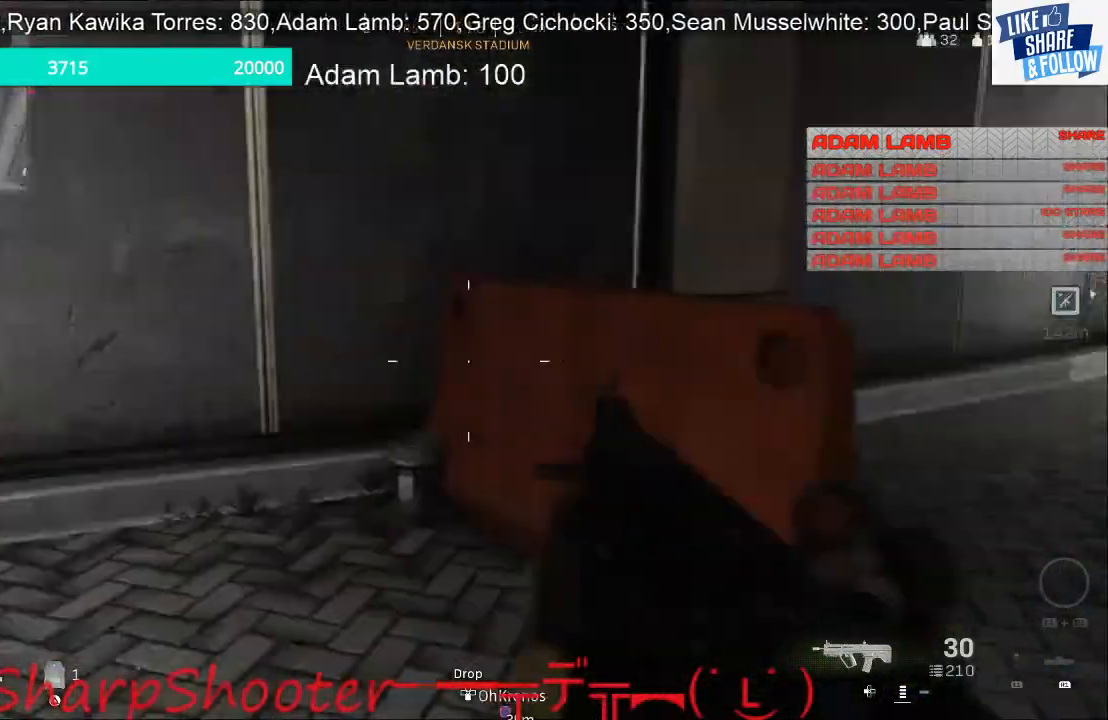
{"buttons": [], "left_stick": "up", "right_stick": "up", "events": [[167, "left_stick", "left"], [300, "left_stick", "up-left"], [300, "right_stick", "up-left"], [400, "left_stick", "up"], [433, "right_stick", "up"]]}
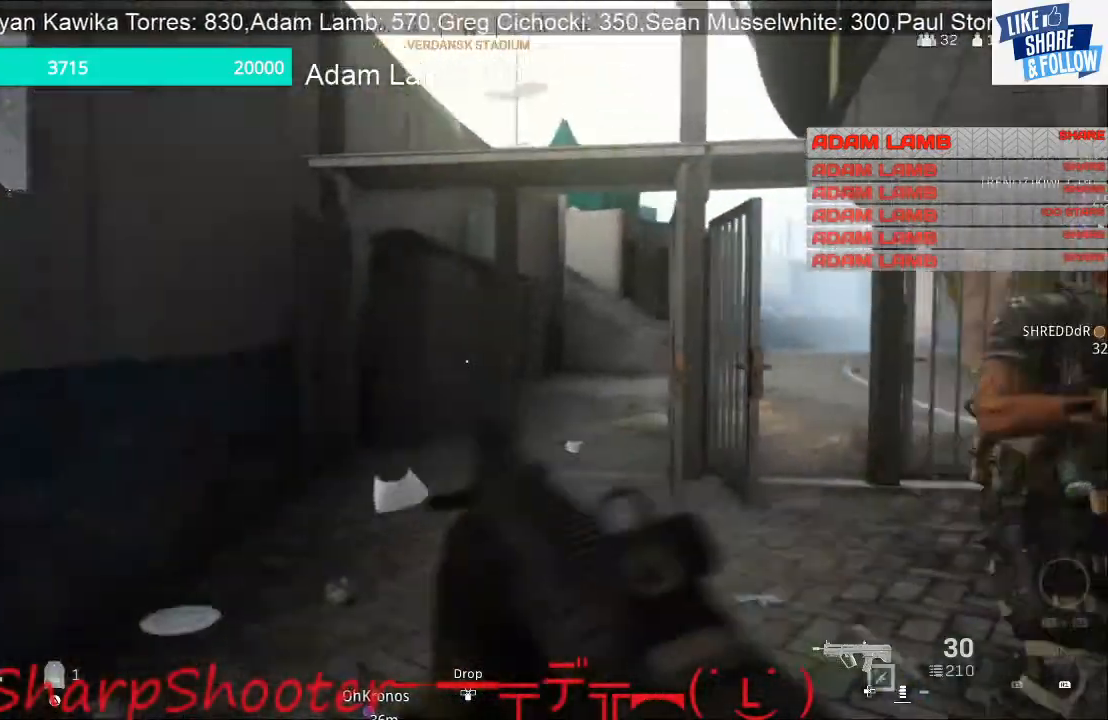
{"buttons": [], "left_stick": "up-right", "right_stick": "center", "events": [[133, "right_stick", "up-right"], [400, "right_stick", "center"], [467, "left_stick", "up-right"]]}
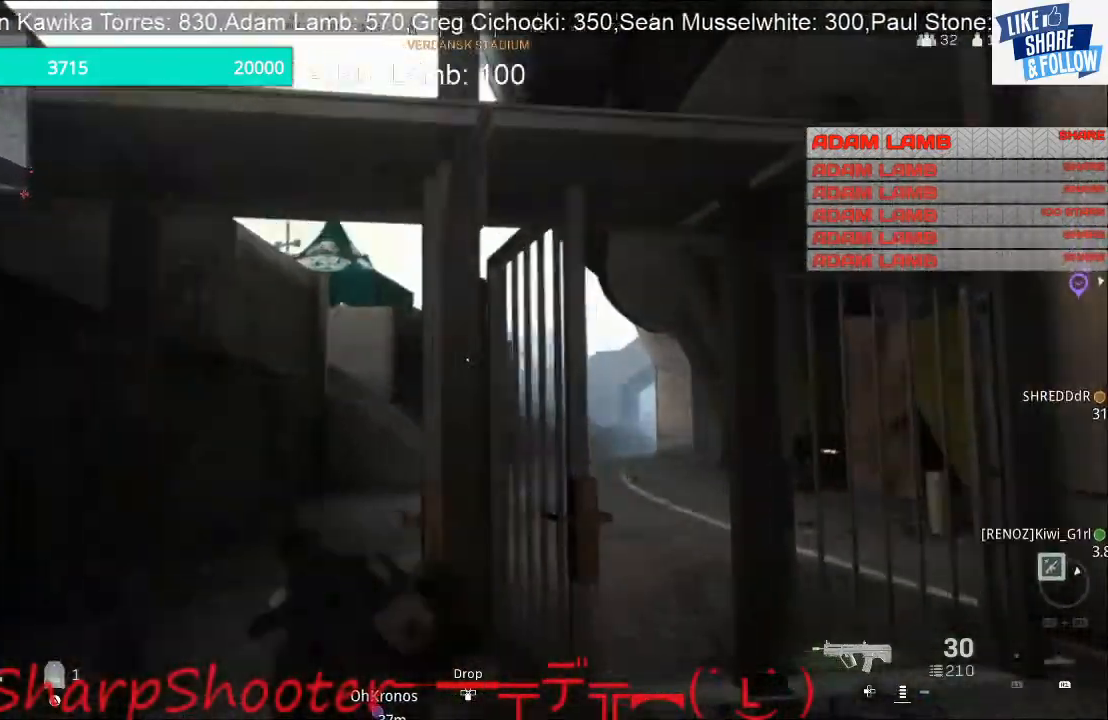
{"buttons": [], "left_stick": "up", "right_stick": "center", "events": [[300, "left_stick", "up"]]}
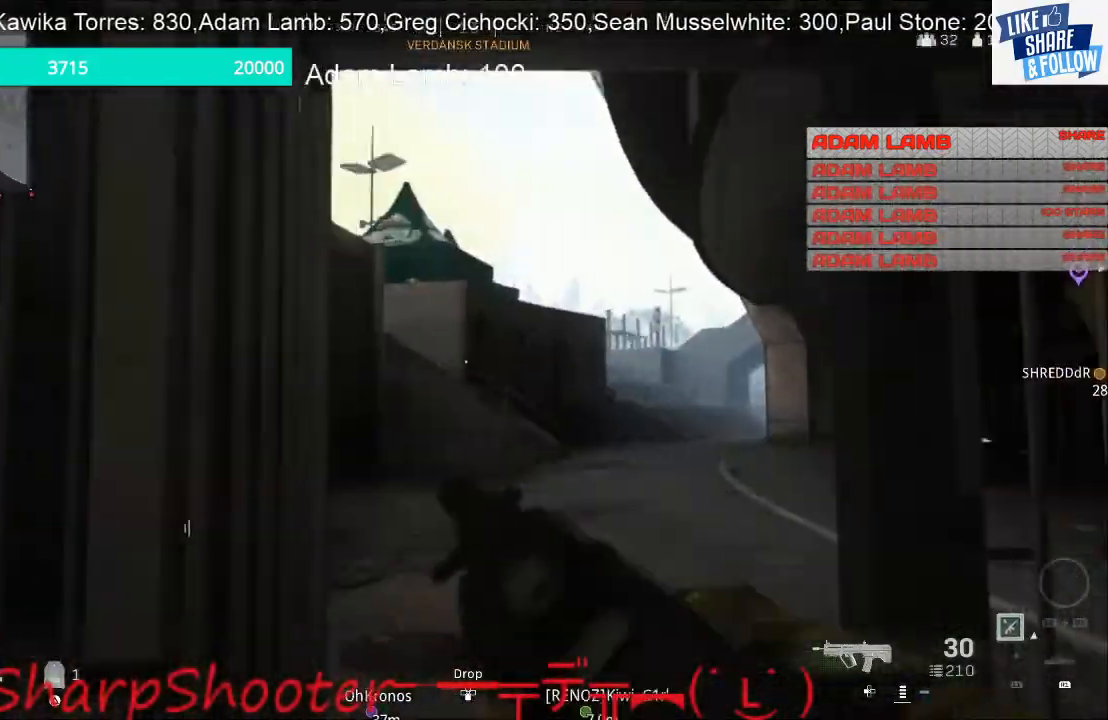
{"buttons": [], "left_stick": "up", "right_stick": "right", "events": [[233, "right_stick", "right"]]}
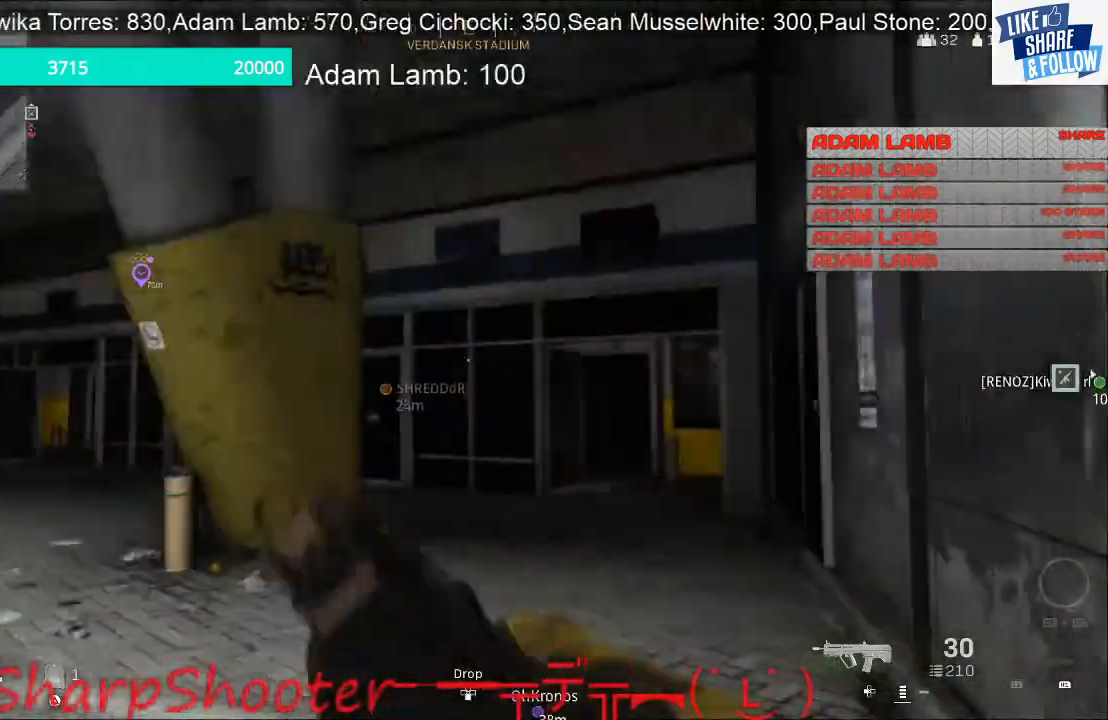
{"buttons": [], "left_stick": "up", "right_stick": "down-right", "events": [[167, "right_stick", "center"], [433, "right_stick", "down-right"]]}
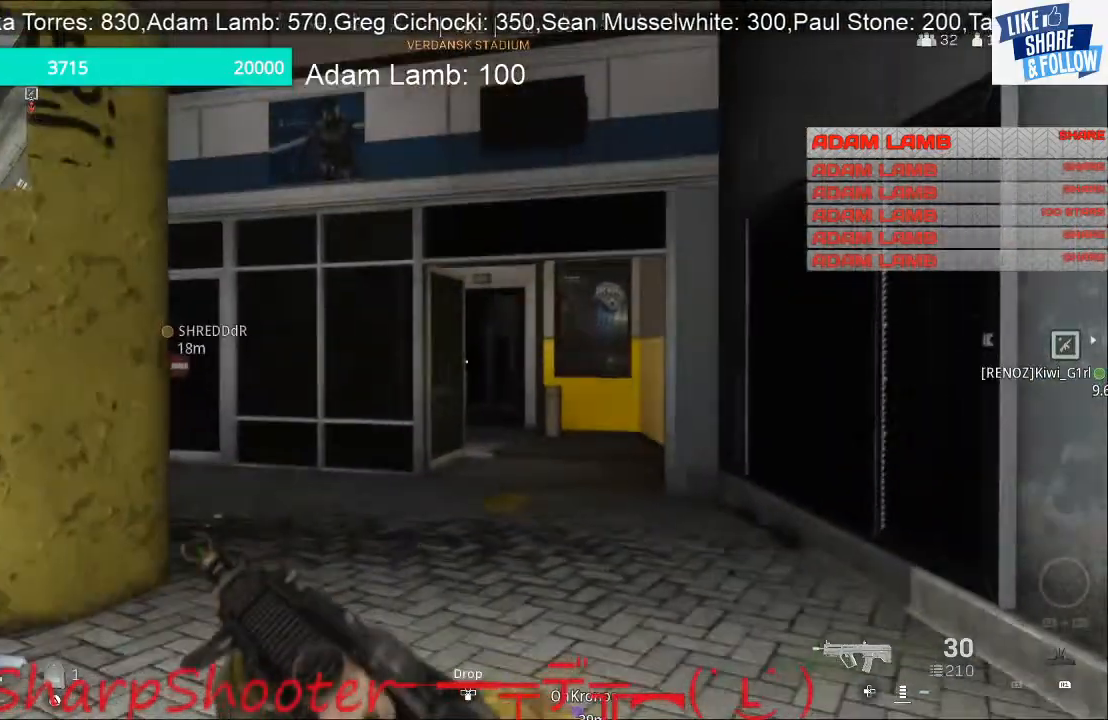
{"buttons": [], "left_stick": "up", "right_stick": "center", "events": [[233, "right_stick", "center"]]}